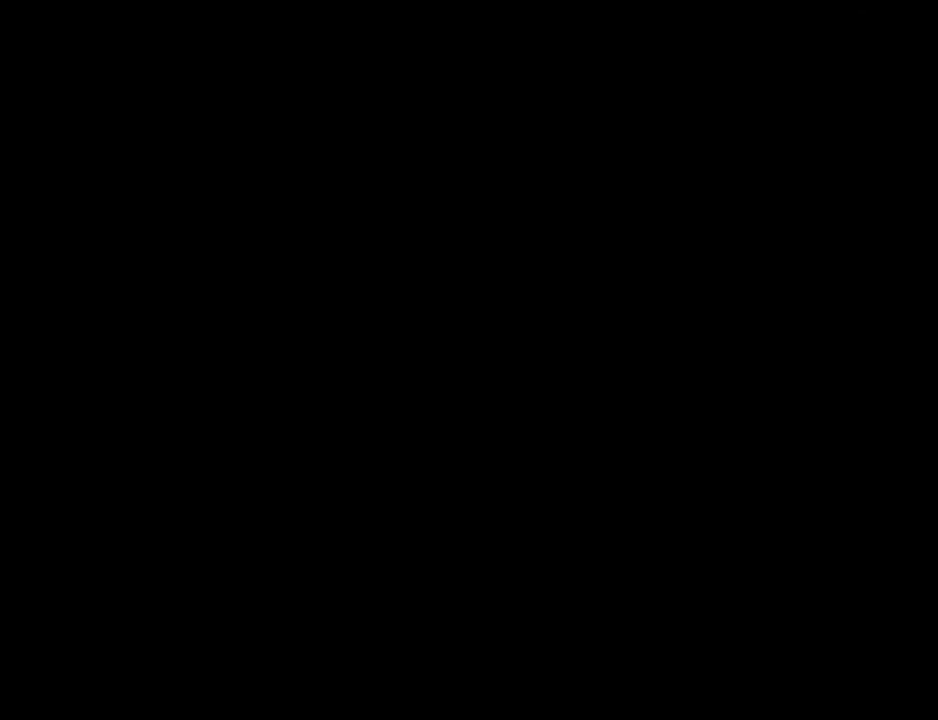
Gameplay with a controller (Nintendo layout); each line is a JSON object with the inputs held at the frame after it. "events" lists button and stick changes between this image and that frame as [ms after this image, input, new state], when the widget could be followed in between. Not read: L3 R3.
{"buttons": [], "left_stick": "center", "events": [[50, "A", "down"], [50, "B", "up"], [117, "A", "up"], [117, "B", "down"], [184, "B", "up"]]}
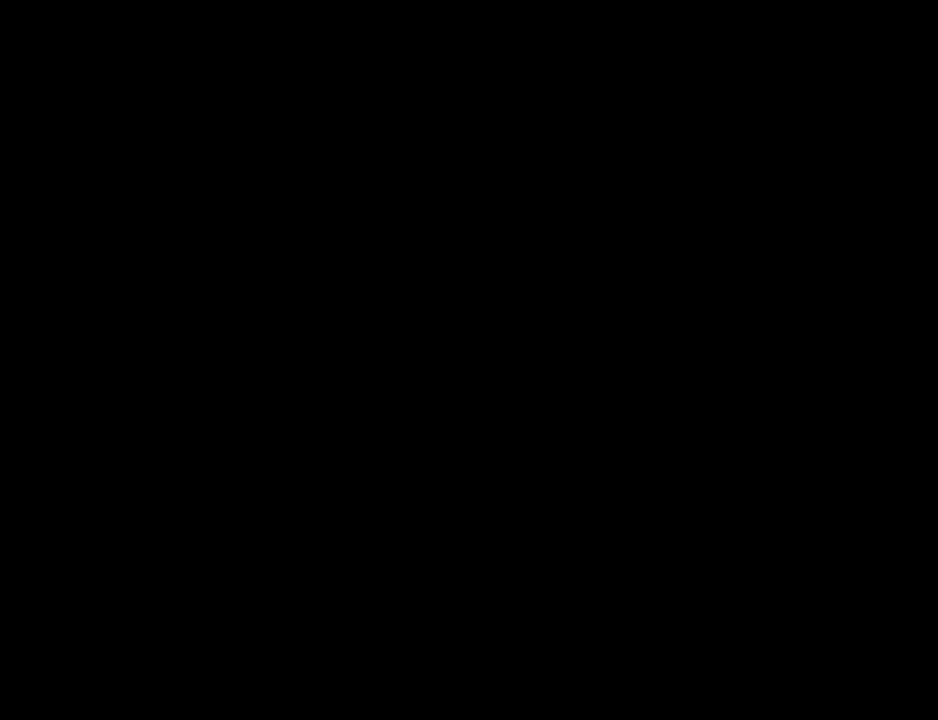
{"buttons": [], "left_stick": "center", "events": []}
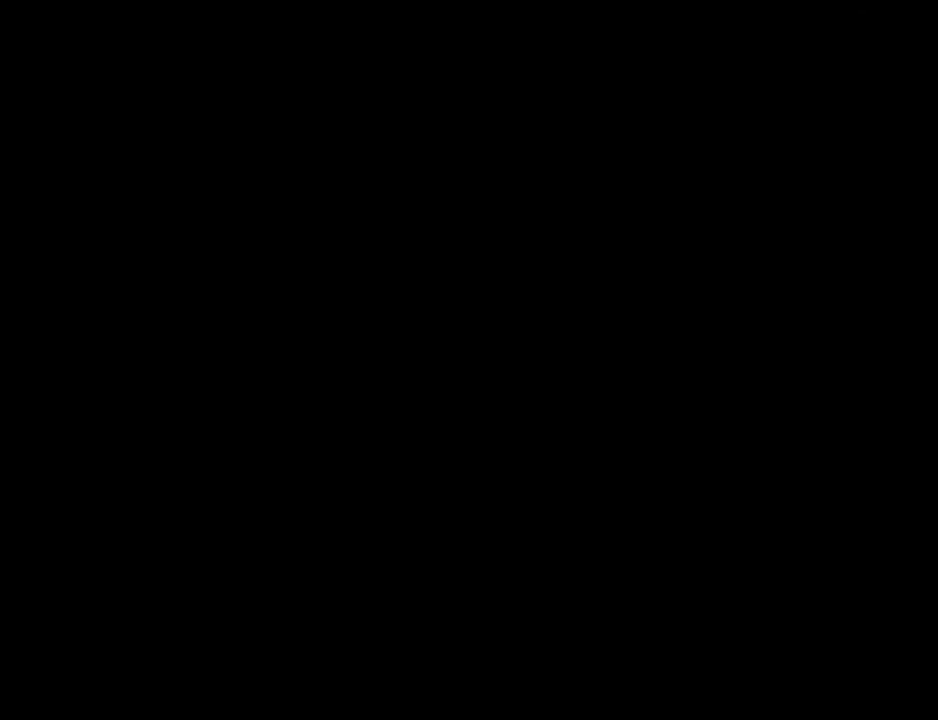
{"buttons": [], "left_stick": "center", "events": []}
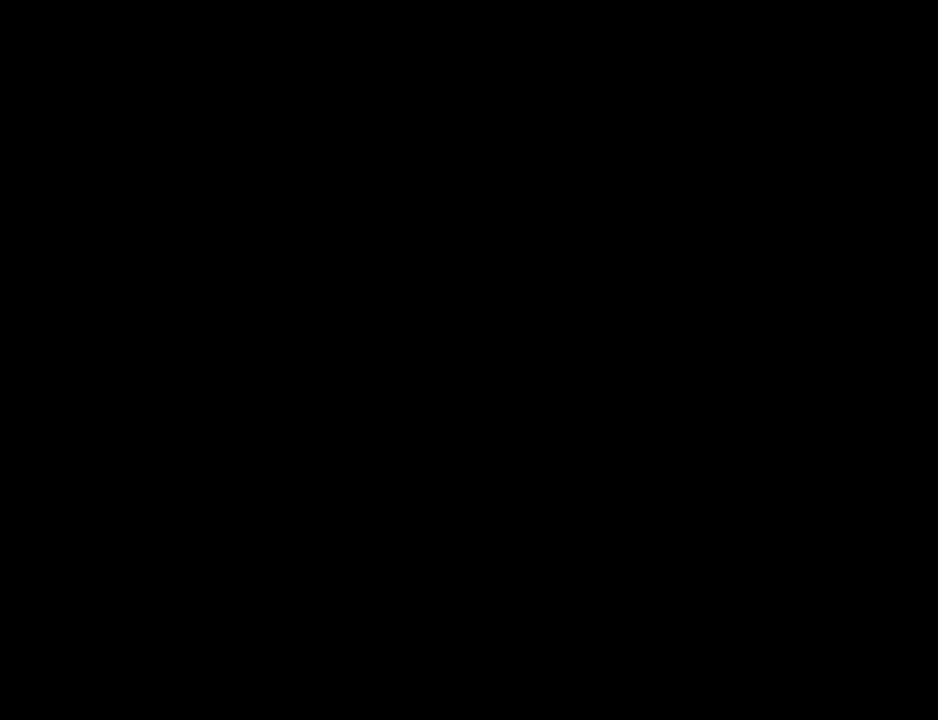
{"buttons": [], "left_stick": "center", "events": []}
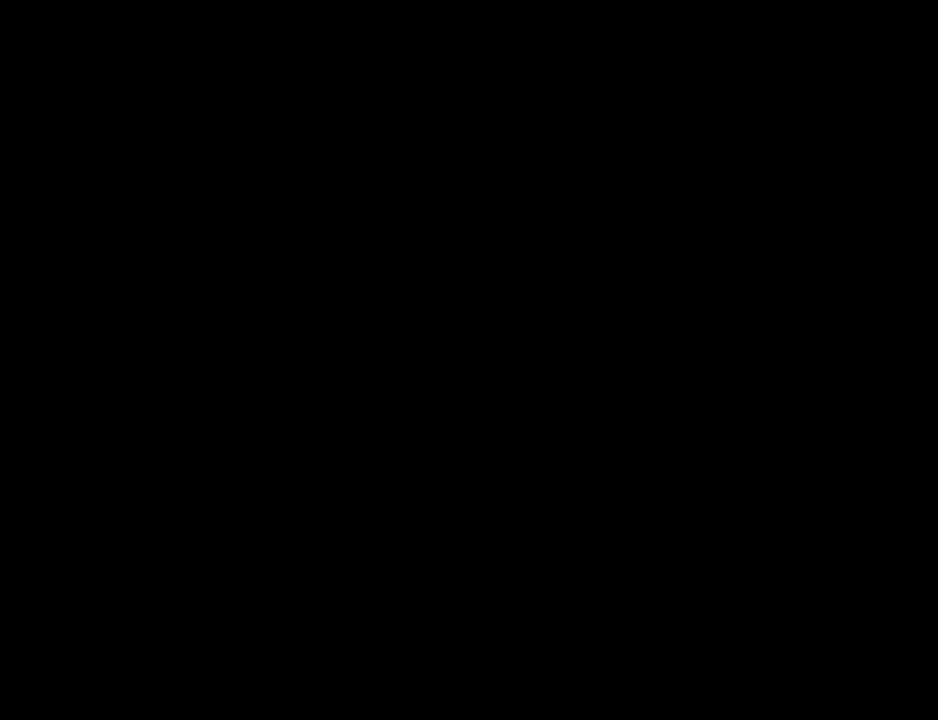
{"buttons": ["A", "B"], "left_stick": "center", "events": [[367, "A", "down"], [367, "B", "down"]]}
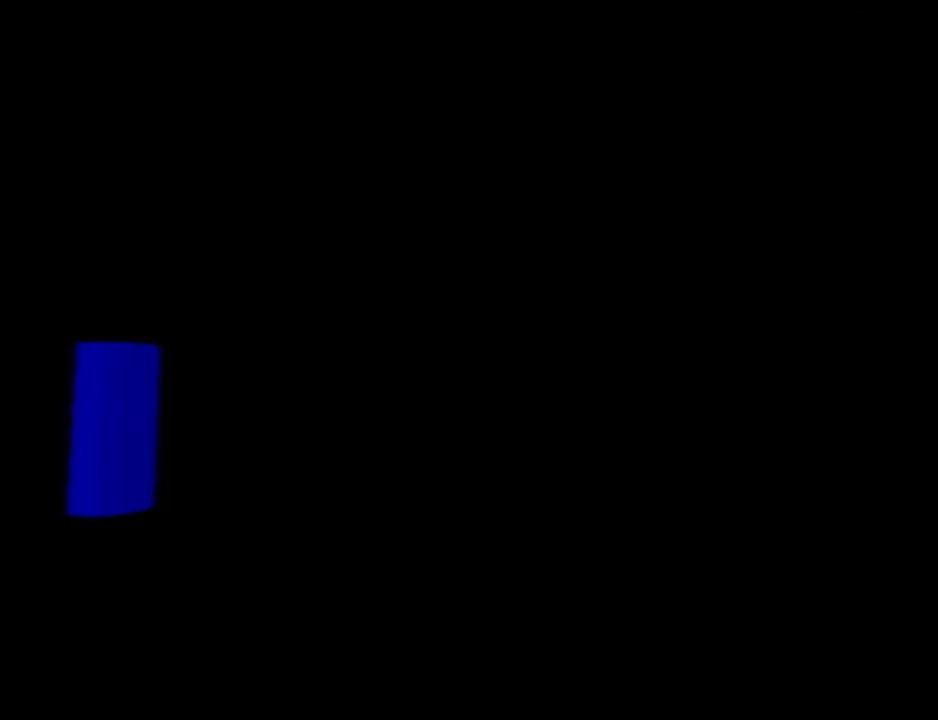
{"buttons": [], "left_stick": "center", "events": [[17, "A", "up"], [17, "B", "up"], [183, "B", "down"], [250, "A", "down"], [300, "A", "up"], [300, "B", "up"]]}
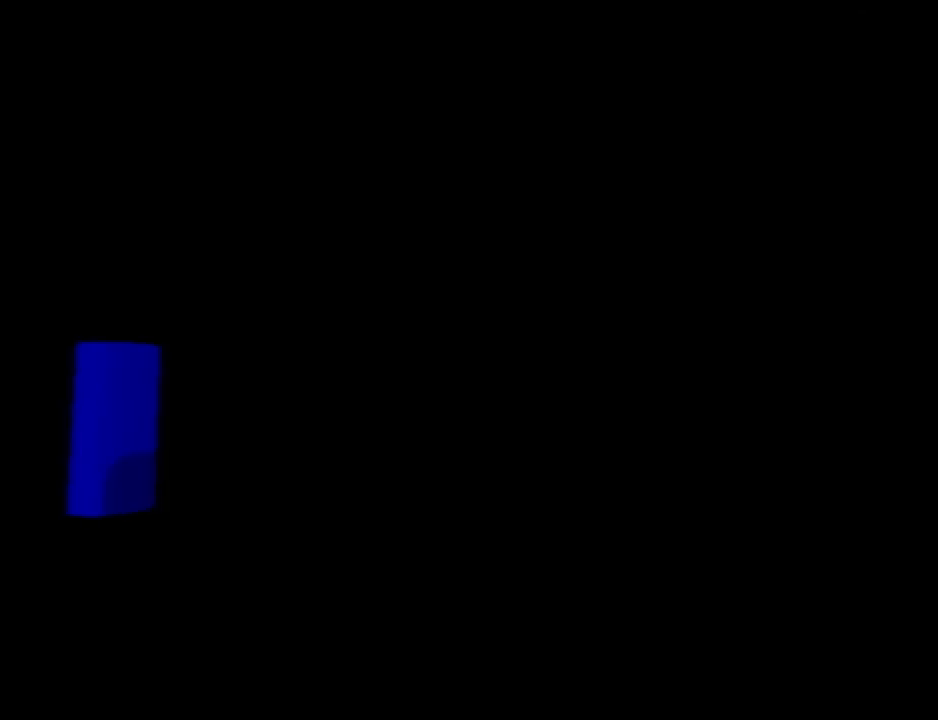
{"buttons": ["B"], "left_stick": "center", "events": [[117, "B", "down"], [267, "B", "up"], [301, "A", "down"], [334, "A", "up"], [467, "B", "down"]]}
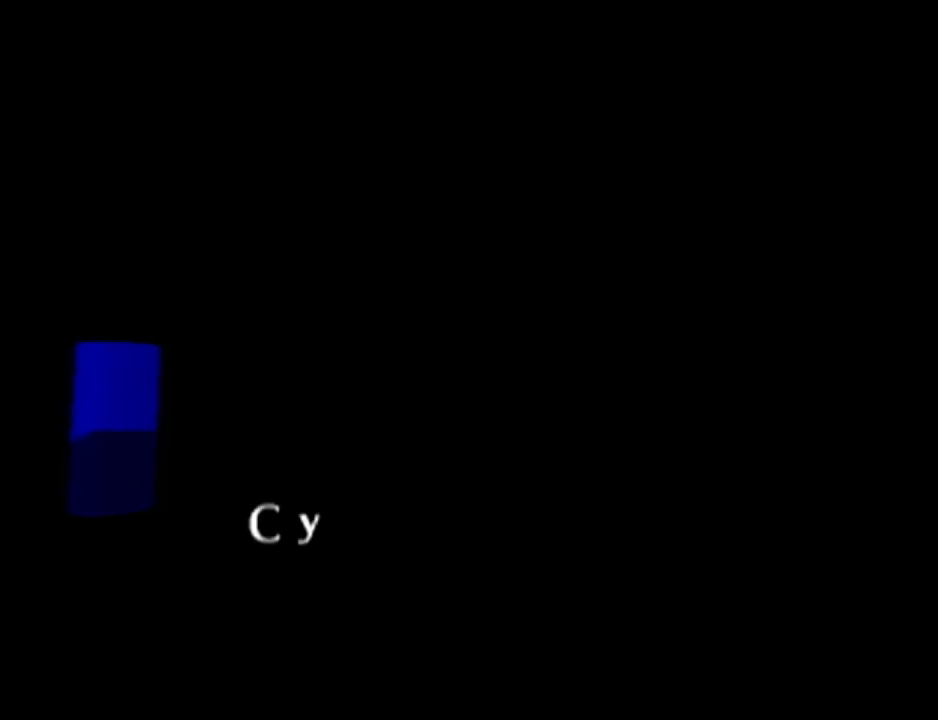
{"buttons": ["A"], "left_stick": "center", "events": [[17, "B", "up"], [233, "B", "down"], [333, "A", "down"], [333, "B", "up"], [400, "A", "up"], [400, "B", "down"], [450, "B", "up"], [500, "A", "down"]]}
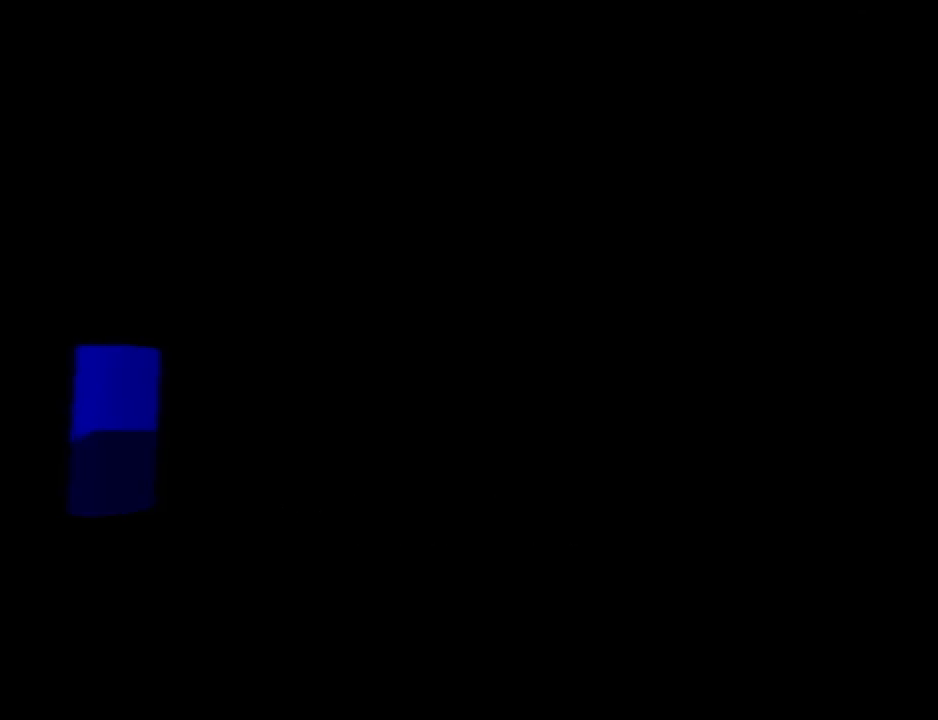
{"buttons": ["A"], "left_stick": "center", "events": [[50, "A", "up"], [84, "B", "down"], [117, "B", "up"], [150, "A", "down"], [217, "A", "up"], [217, "B", "down"], [284, "A", "down"], [284, "B", "up"], [401, "A", "up"], [401, "B", "down"], [484, "A", "down"], [484, "B", "up"]]}
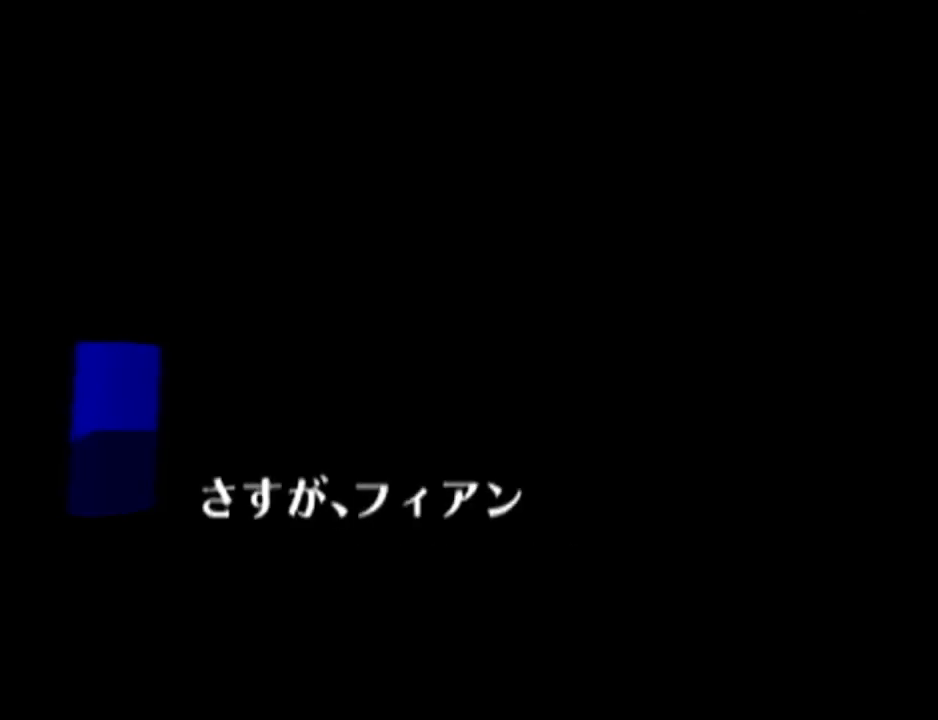
{"buttons": ["A"], "left_stick": "center", "events": [[83, "A", "up"], [83, "B", "down"], [150, "A", "down"], [150, "B", "up"], [183, "A", "up"], [217, "B", "down"], [250, "A", "down"], [250, "B", "up"], [300, "A", "up"], [334, "B", "down"], [367, "B", "up"], [434, "B", "down"], [484, "A", "down"], [484, "B", "up"]]}
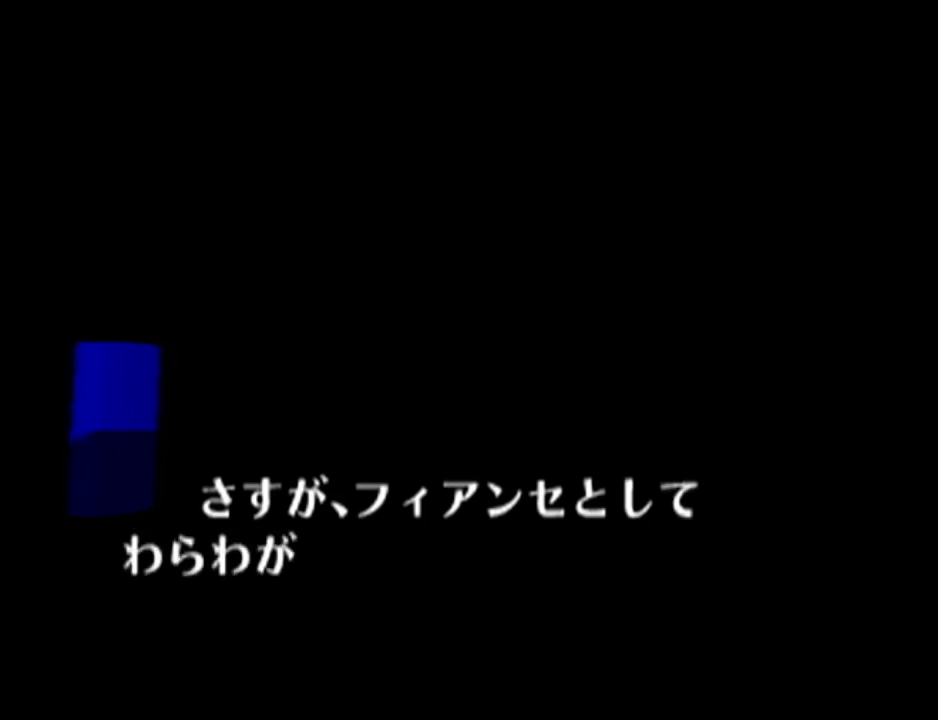
{"buttons": ["B"], "left_stick": "center", "events": [[84, "A", "up"], [84, "B", "down"], [150, "A", "down"], [150, "B", "up"], [201, "A", "up"], [201, "B", "down"], [284, "A", "down"], [284, "B", "up"], [334, "A", "up"], [334, "B", "down"], [401, "A", "down"], [401, "B", "up"], [451, "A", "up"], [451, "B", "down"]]}
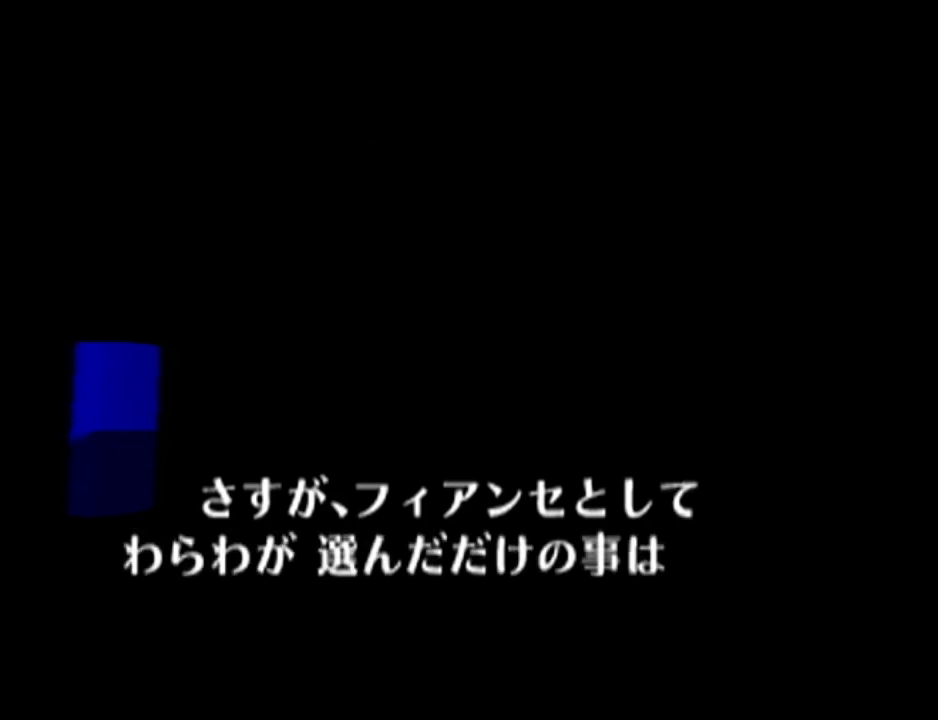
{"buttons": ["B"], "left_stick": "center", "events": [[34, "A", "down"], [34, "B", "up"], [100, "A", "up"], [100, "B", "down"], [167, "A", "down"], [167, "B", "up"], [250, "A", "up"], [250, "B", "down"], [317, "A", "down"], [317, "B", "up"], [384, "A", "up"], [384, "B", "down"], [451, "A", "down"], [451, "B", "up"], [501, "A", "up"], [501, "B", "down"]]}
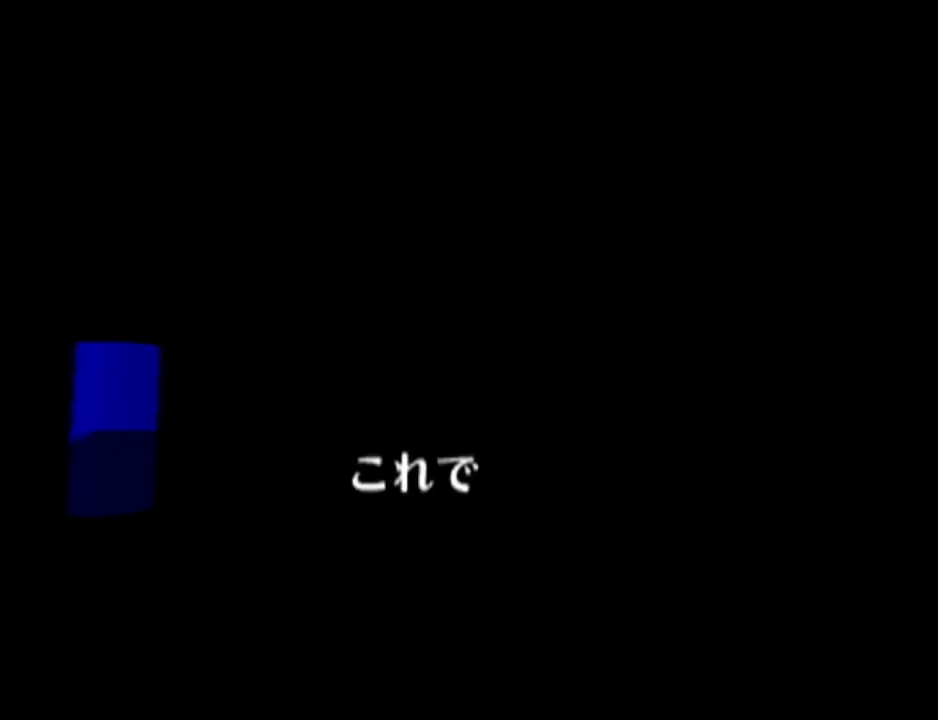
{"buttons": ["A"], "left_stick": "center", "events": [[66, "B", "up"], [100, "A", "down"], [133, "A", "up"], [166, "B", "down"], [233, "A", "down"], [233, "B", "up"], [283, "A", "up"], [283, "B", "down"], [350, "A", "down"], [350, "B", "up"], [417, "A", "up"], [417, "B", "down"], [467, "A", "down"], [467, "B", "up"]]}
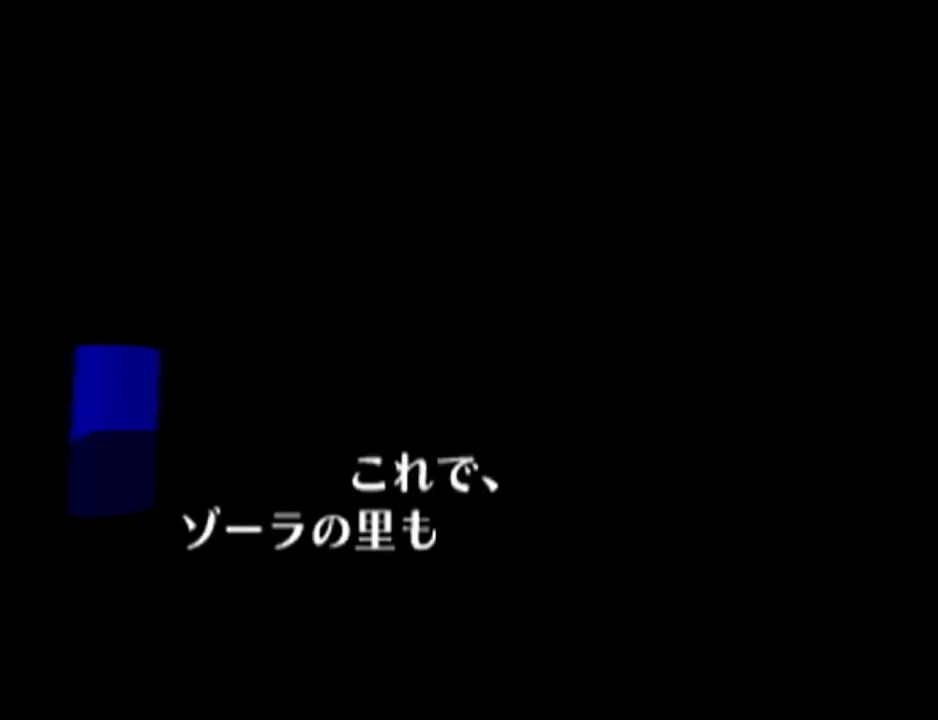
{"buttons": [], "left_stick": "center", "events": [[50, "A", "up"], [50, "B", "down"], [100, "B", "up"], [134, "A", "down"], [167, "A", "up"], [200, "B", "down"], [217, "B", "up"], [250, "A", "down"], [317, "A", "up"], [317, "B", "down"], [384, "A", "down"], [384, "B", "up"], [451, "A", "up"], [451, "B", "down"], [501, "B", "up"]]}
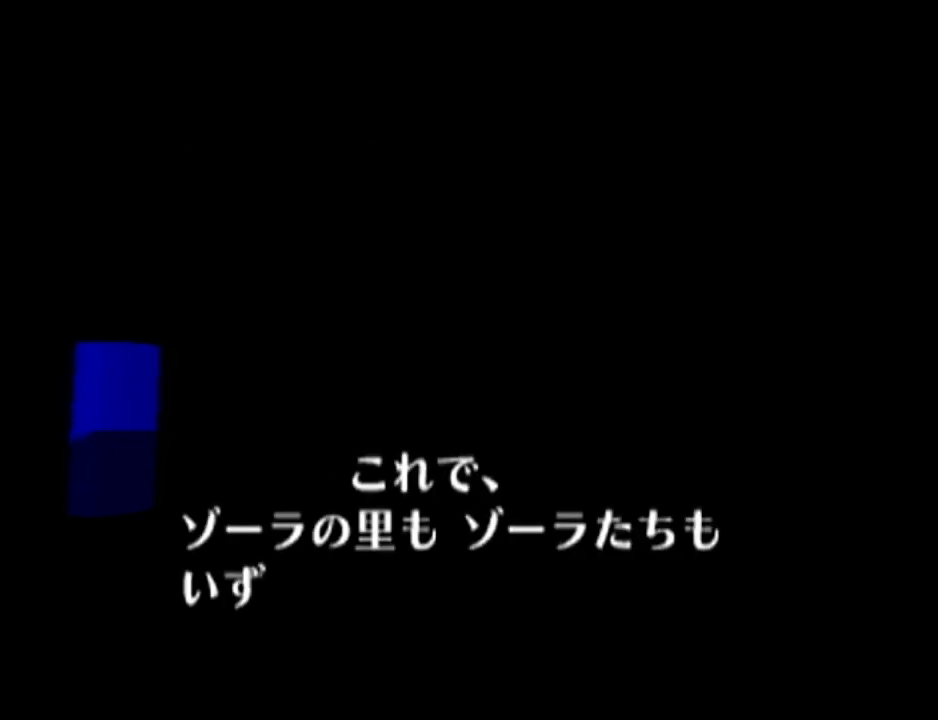
{"buttons": ["B"], "left_stick": "center", "events": [[33, "A", "down"], [66, "A", "up"], [100, "B", "down"], [133, "B", "up"], [166, "A", "down"], [200, "A", "up"], [200, "B", "down"], [250, "B", "up"], [350, "B", "down"], [417, "B", "up"], [467, "B", "down"]]}
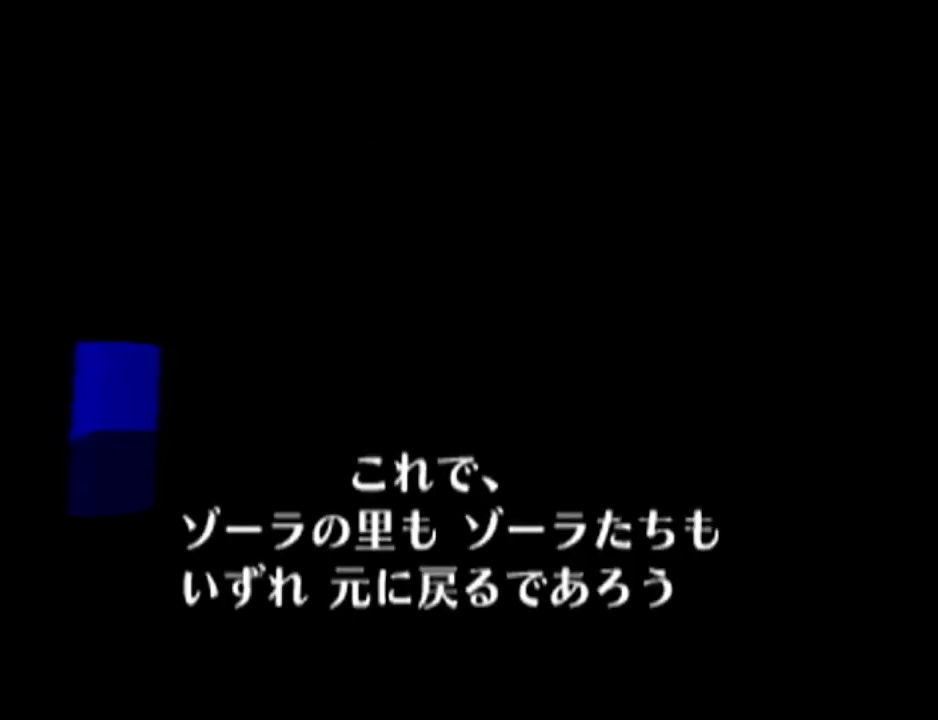
{"buttons": [], "left_stick": "center", "events": [[34, "A", "down"], [34, "B", "up"], [100, "A", "up"], [100, "B", "down"], [167, "A", "down"], [167, "B", "up"], [217, "A", "up"], [217, "B", "down"], [284, "B", "up"], [317, "A", "down"], [350, "A", "up"]]}
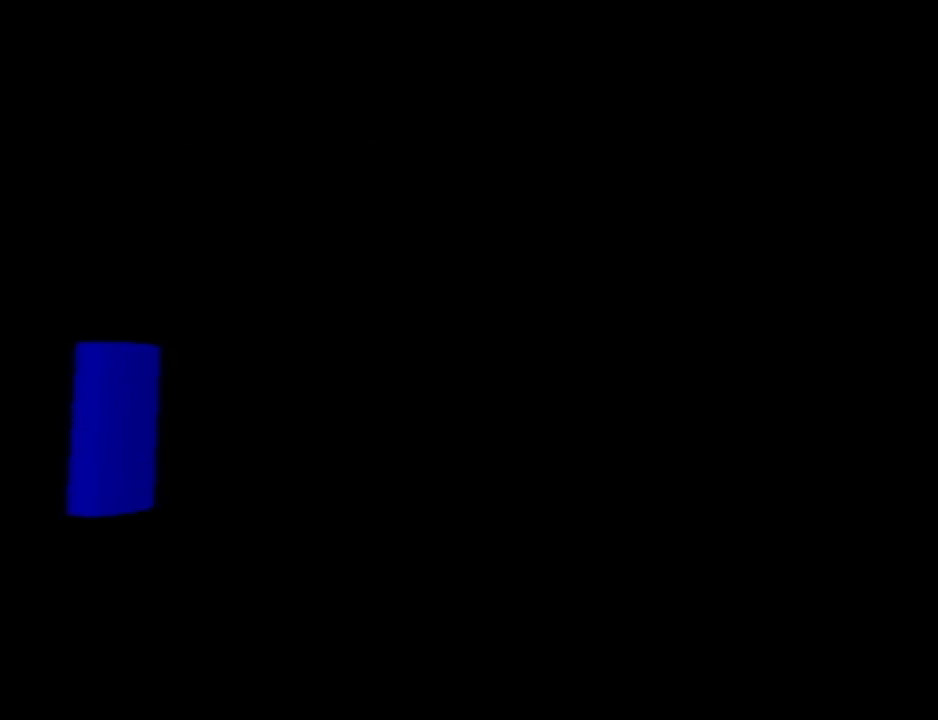
{"buttons": [], "left_stick": "center", "events": []}
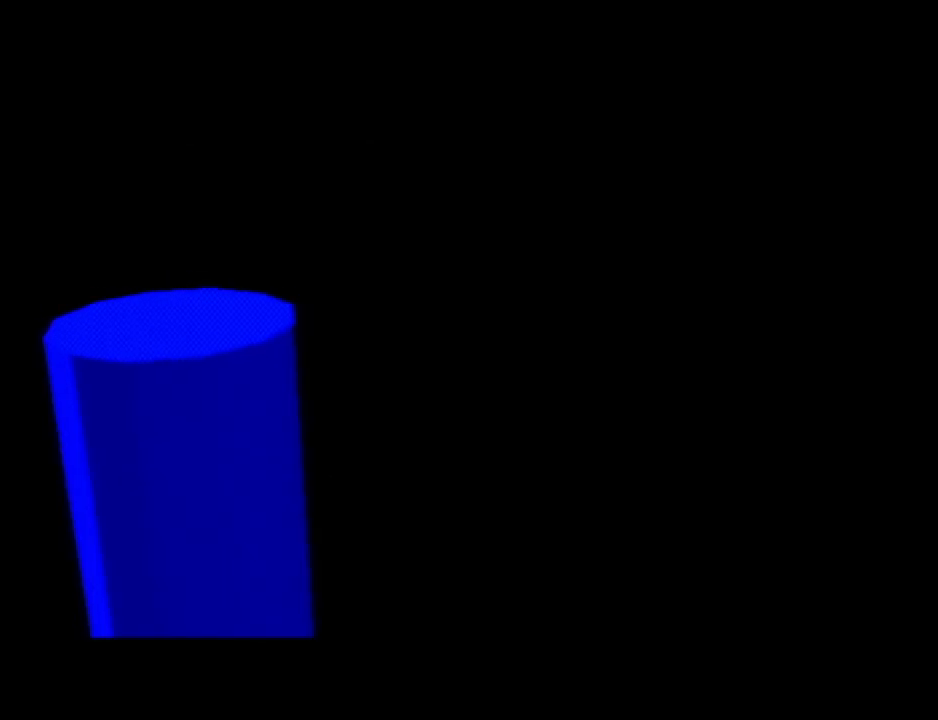
{"buttons": [], "left_stick": "center", "events": [[384, "B", "down"], [417, "A", "down"], [417, "B", "up"], [501, "A", "up"]]}
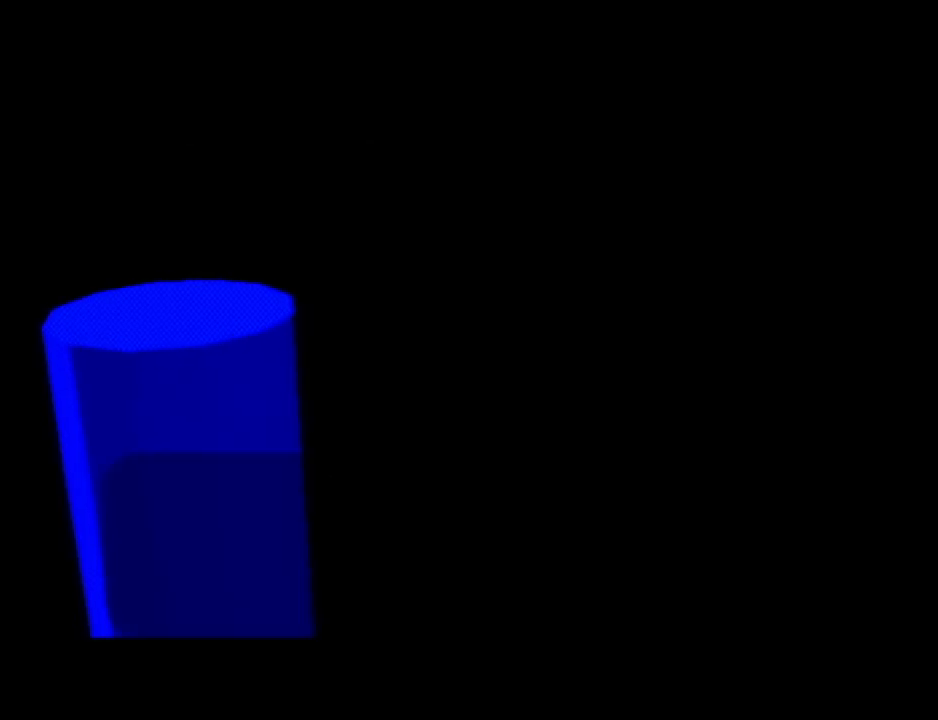
{"buttons": ["B"], "left_stick": "center", "events": [[66, "B", "down"], [133, "A", "down"], [133, "B", "up"], [217, "A", "up"], [250, "B", "down"], [350, "A", "down"], [350, "B", "up"], [383, "A", "up"], [467, "B", "down"]]}
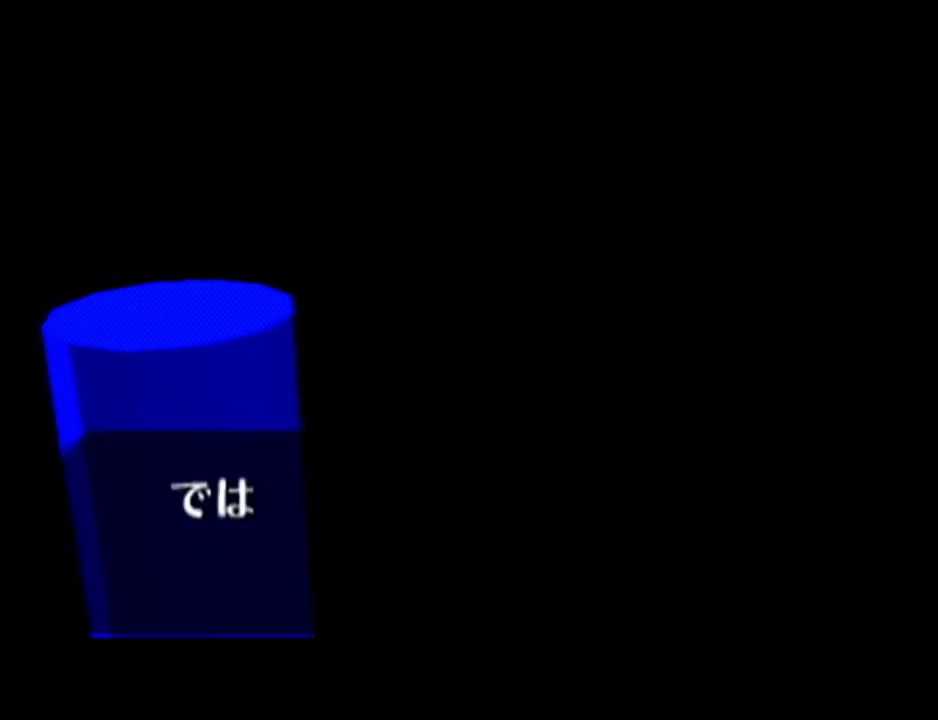
{"buttons": ["A"], "left_stick": "center", "events": [[34, "A", "down"], [34, "B", "up"], [67, "A", "up"], [134, "B", "down"], [184, "B", "up"], [284, "B", "down"], [350, "A", "down"], [350, "B", "up"], [417, "A", "up"], [434, "B", "down"], [467, "A", "down"], [501, "B", "up"]]}
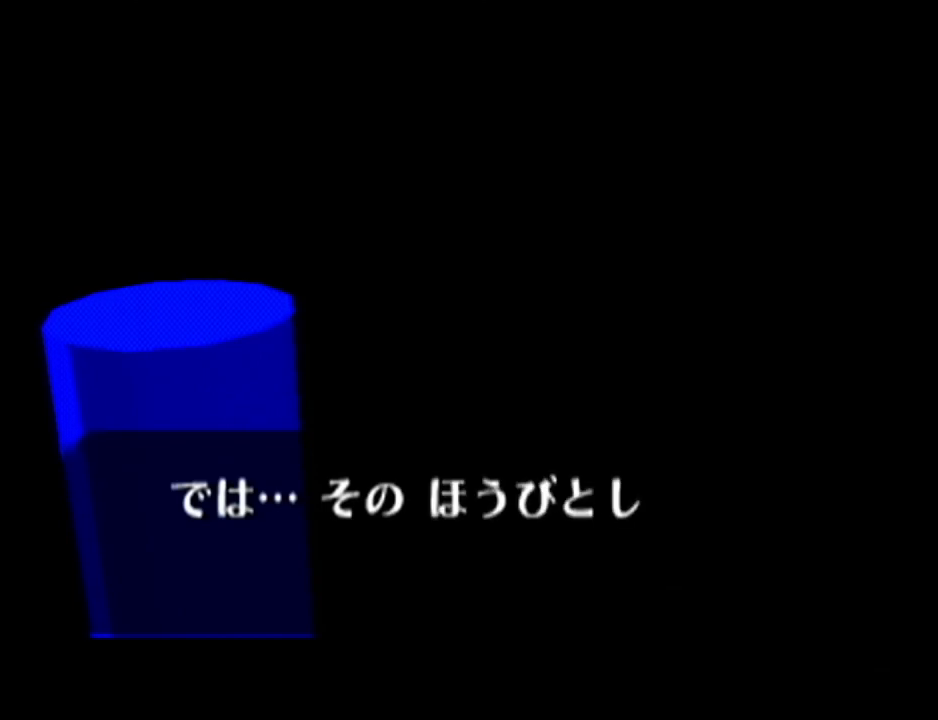
{"buttons": ["B"], "left_stick": "center", "events": [[66, "A", "up"], [100, "B", "down"], [133, "A", "down"], [133, "B", "up"], [183, "A", "up"], [183, "B", "down"], [250, "A", "down"], [250, "B", "up"], [350, "A", "up"], [350, "B", "down"], [383, "A", "down"], [383, "B", "up"], [433, "A", "up"], [467, "B", "down"]]}
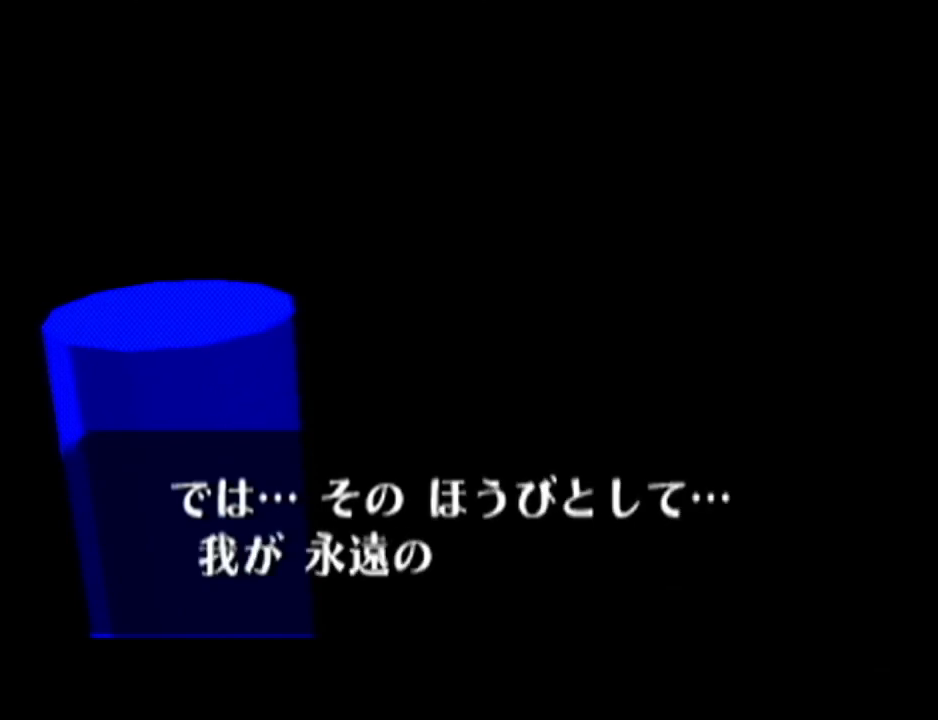
{"buttons": ["A"], "left_stick": "center", "events": [[34, "A", "down"], [34, "B", "up"], [100, "A", "up"], [134, "B", "down"], [167, "A", "down"], [167, "B", "up"], [250, "A", "up"], [250, "B", "down"], [317, "A", "down"], [317, "B", "up"], [384, "A", "up"], [384, "B", "down"], [434, "B", "up"], [467, "A", "down"]]}
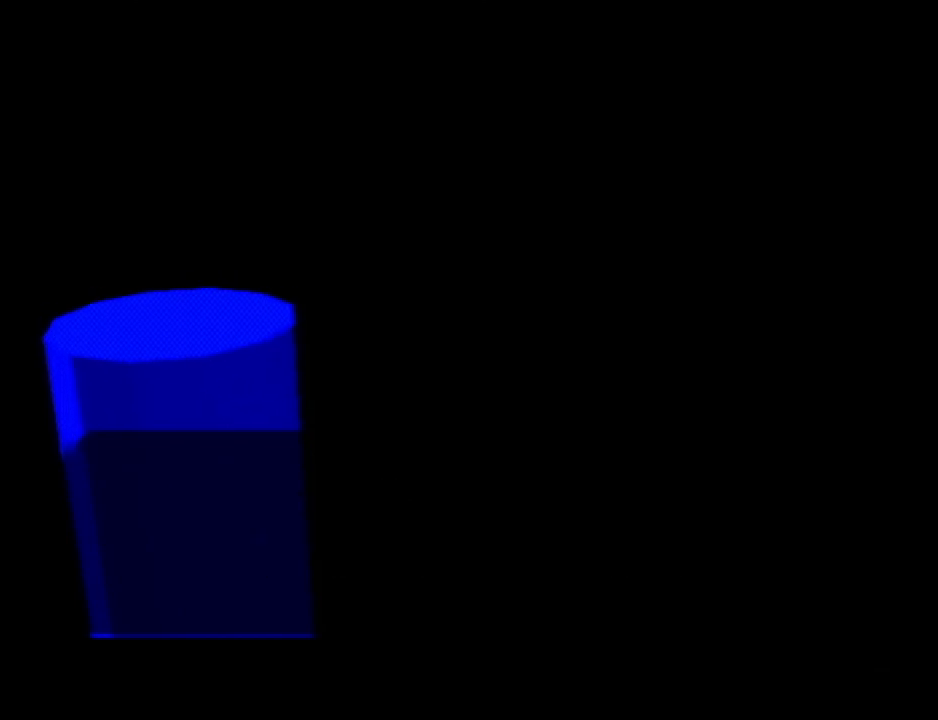
{"buttons": ["A"], "left_stick": "center", "events": [[33, "A", "up"], [33, "B", "down"], [100, "A", "down"], [100, "B", "up"], [150, "A", "up"], [150, "B", "down"], [183, "A", "down"], [183, "B", "up"], [283, "A", "up"], [283, "B", "down"], [317, "B", "up"], [350, "A", "down"], [367, "A", "up"], [417, "B", "down"], [467, "A", "down"], [467, "B", "up"]]}
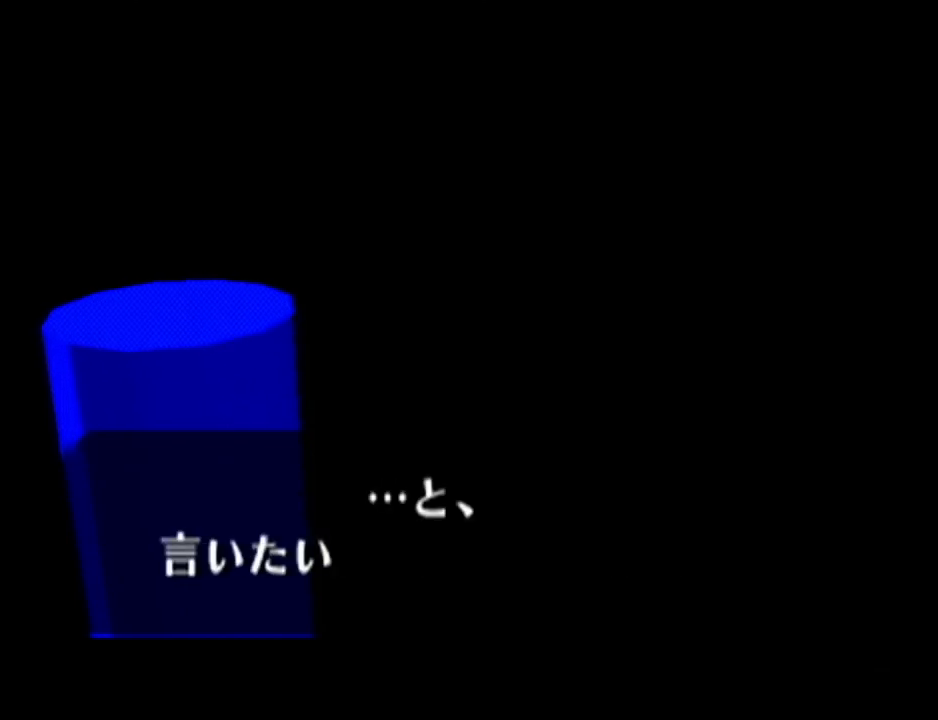
{"buttons": ["B"], "left_stick": "center", "events": [[34, "A", "up"], [34, "B", "down"], [100, "A", "down"], [100, "B", "up"], [150, "A", "up"], [184, "B", "down"], [250, "A", "down"], [250, "B", "up"], [317, "A", "up"], [350, "B", "down"], [384, "B", "up"], [401, "A", "down"], [467, "A", "up"], [501, "B", "down"]]}
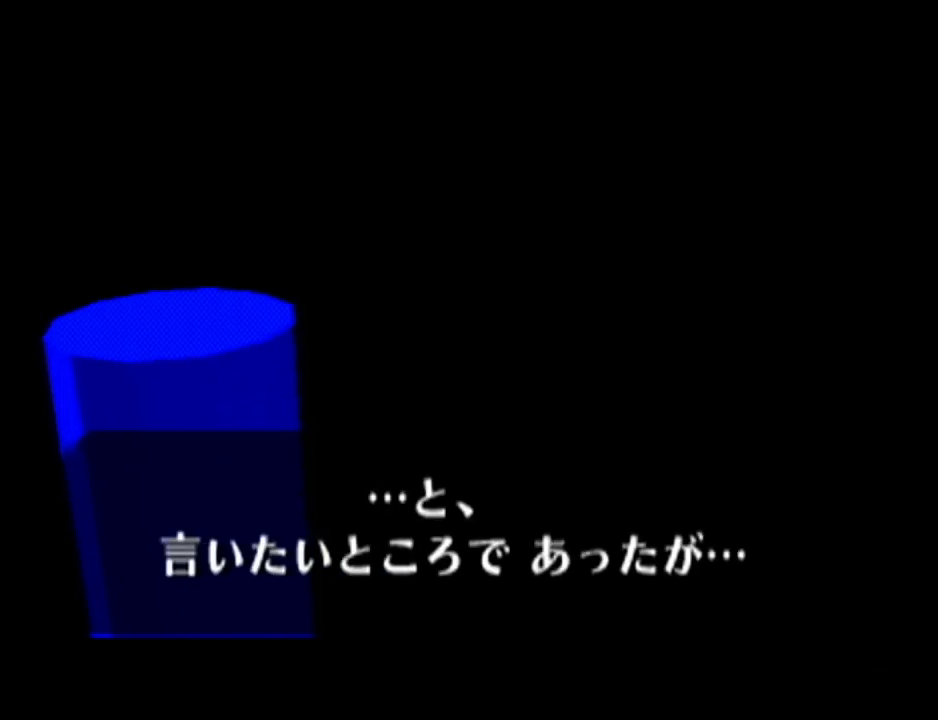
{"buttons": [], "left_stick": "center", "events": [[33, "A", "down"], [33, "B", "up"], [100, "A", "up"], [133, "B", "down"], [166, "A", "down"], [166, "B", "up"], [250, "A", "up"], [250, "B", "down"], [317, "A", "down"], [317, "B", "up"], [367, "A", "up"], [367, "B", "down"], [433, "B", "up"], [467, "A", "down"], [500, "A", "up"]]}